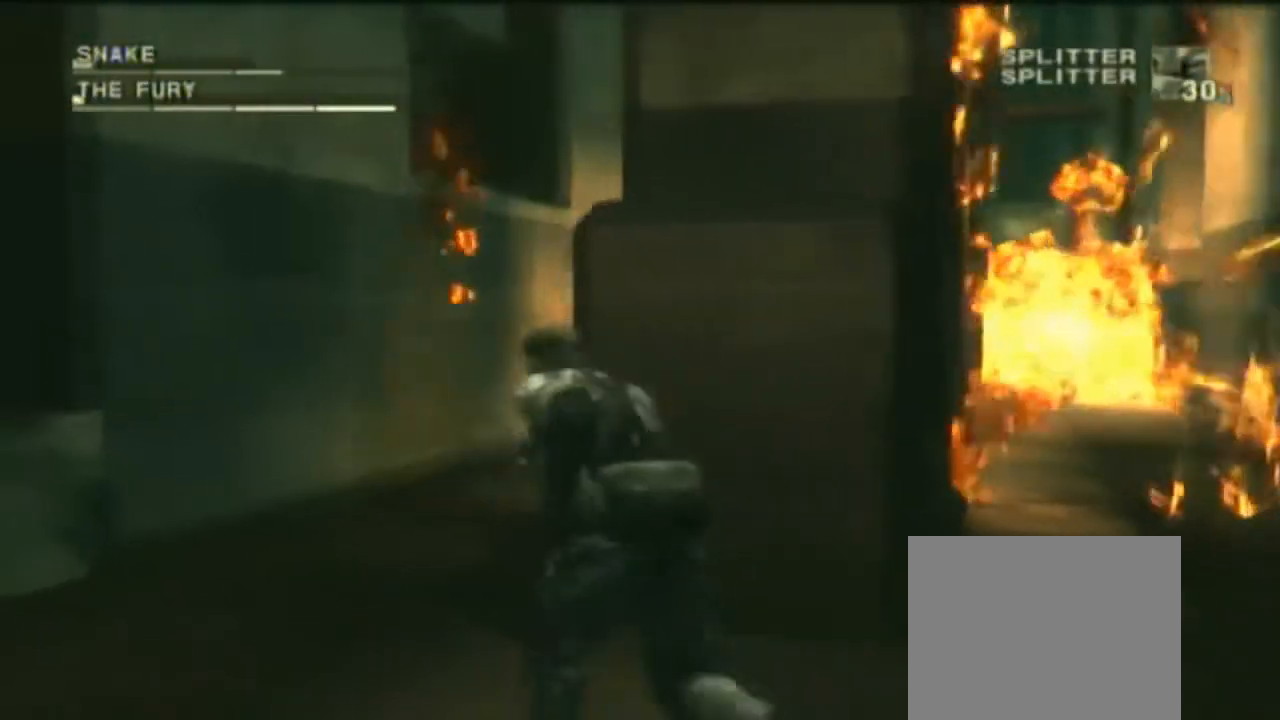
Gameplay with a controller (PlayStation layout); each line is a JSON object with the inputs held at the frame after it. "events" lists button and stick changes between this image and that frame as [ms after this image, input, new state], when the widget could be followed in between. Not read: HOME L2 L3 R1 R2 R3 SELECT left_stick.
{"buttons": [], "right_stick": "center", "events": [[433, "DPAD_UP", "down"], [467, "DPAD_UP", "up"]]}
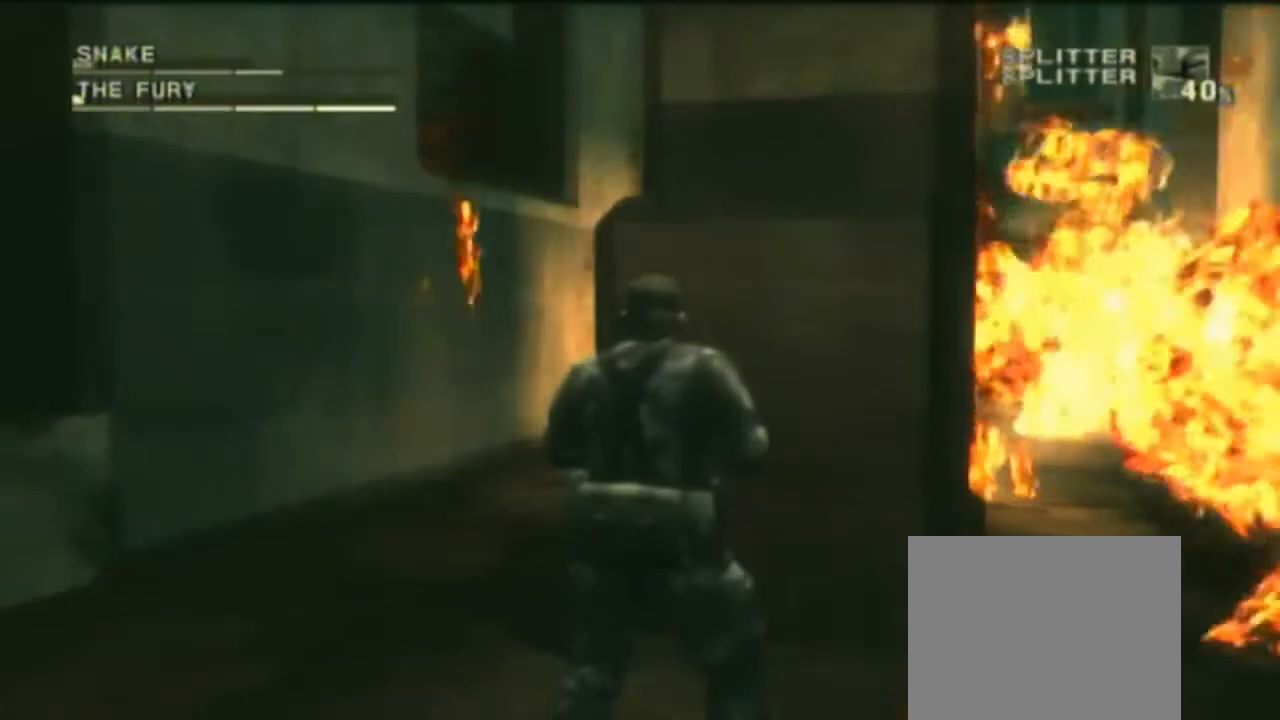
{"buttons": ["SQUARE", "TRIANGLE"], "right_stick": "center", "events": [[200, "CIRCLE", "down"], [367, "CIRCLE", "up"], [367, "SQUARE", "down"], [500, "TRIANGLE", "down"]]}
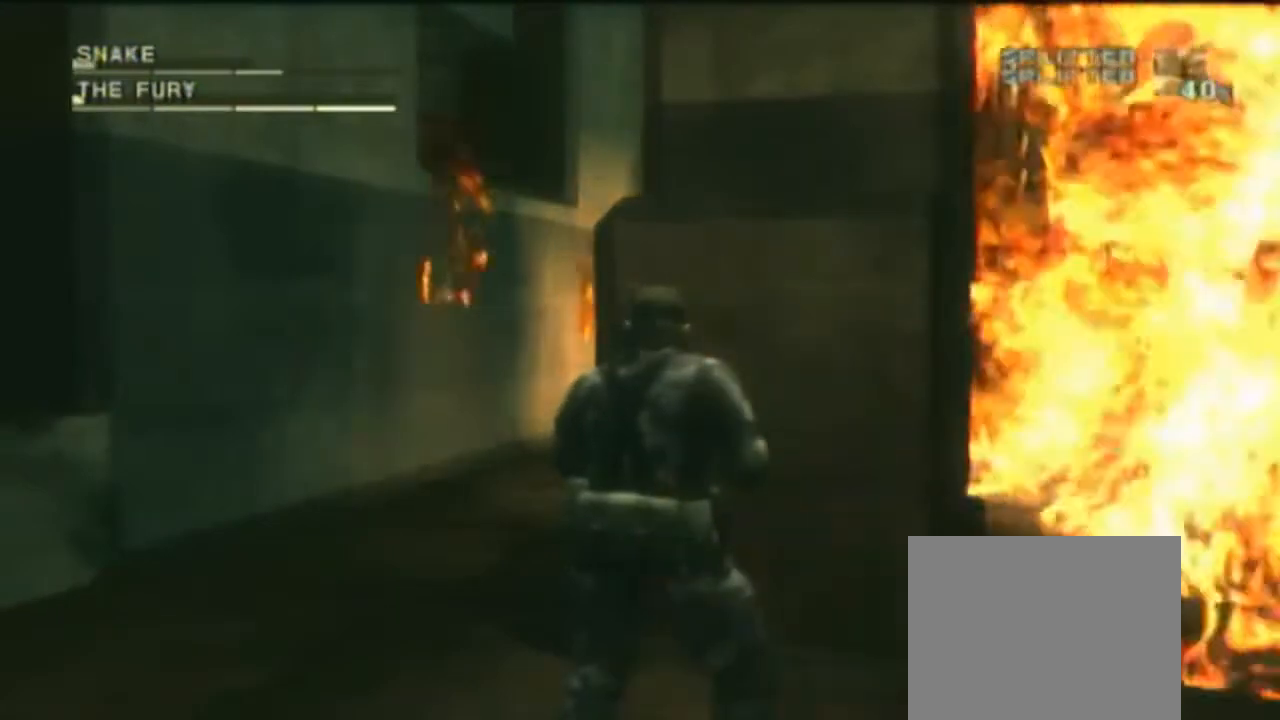
{"buttons": [], "right_stick": "center", "events": [[33, "TOUCHPAD", "down"], [100, "CIRCLE", "down"], [100, "SQUARE", "up"], [167, "TRIANGLE", "up"], [200, "CIRCLE", "up"], [233, "TOUCHPAD", "up"]]}
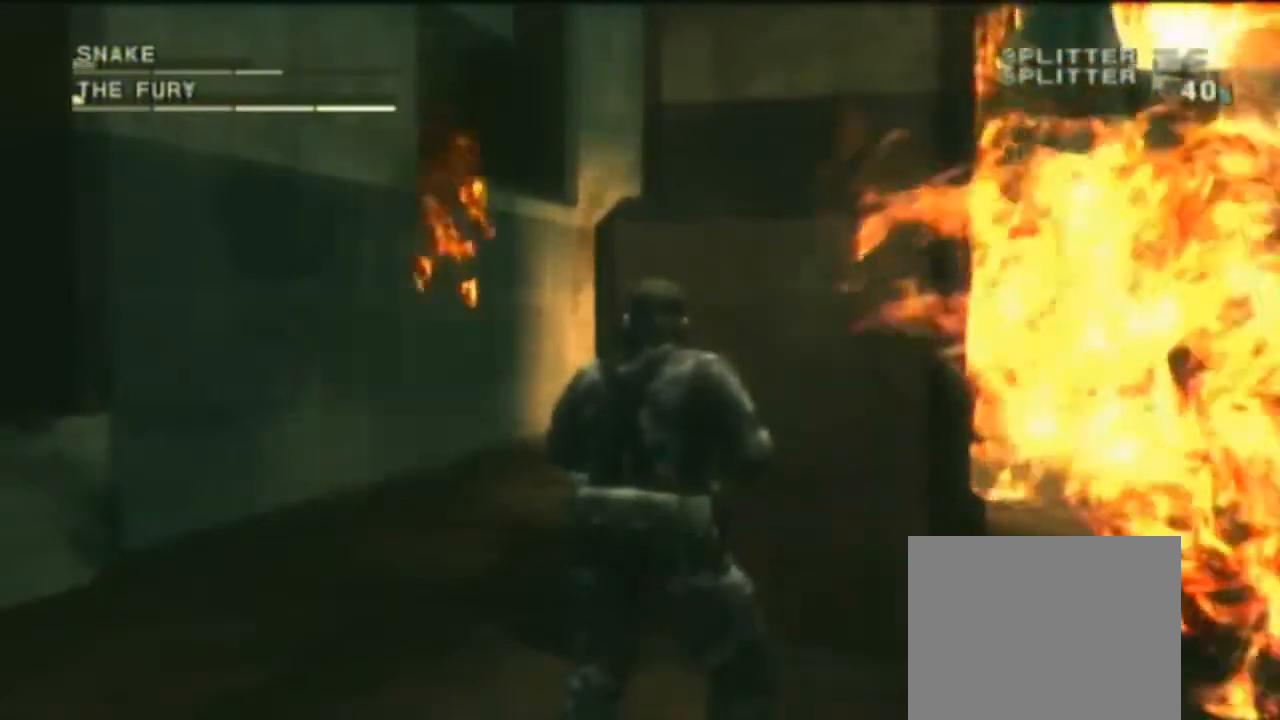
{"buttons": [], "right_stick": "center", "events": [[200, "CROSS", "down"], [200, "SQUARE", "down"], [333, "CROSS", "up"], [367, "SQUARE", "up"], [400, "TRIANGLE", "down"], [500, "TRIANGLE", "up"]]}